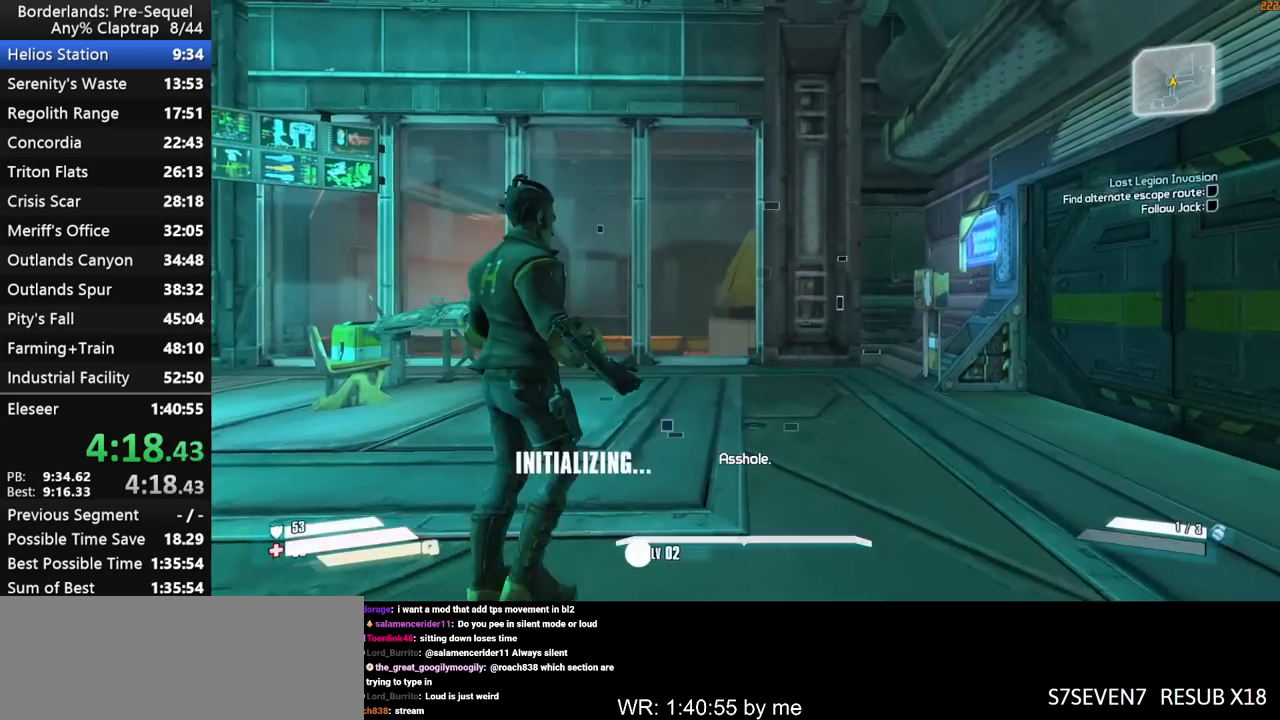
Gameplay with keyboard and mouse; each line is a JSON object with the keys held at the frame after it. "events" lists presses ("down") and releases ("up") of "1", "2", "3", "4", "5", "a", "b", "c", "ctrl", "d", "down", "e", "f", "g", "left", "q", "r", "right", "s", "shift", "space", "t", "up", "v", "w", "x", "y" and "z" between this image and that frame as [ms after this image, input, new state], when the widget could be followed in between. No other keys are recorded. "mouse_move" is the direction in which the mouse moves at that frame (one of eight, or "still"), when it could be read. Mouse buttons are not recorded.
{"keys": ["a", "w"], "mouse_move": "right", "events": [[250, "a", "down"]]}
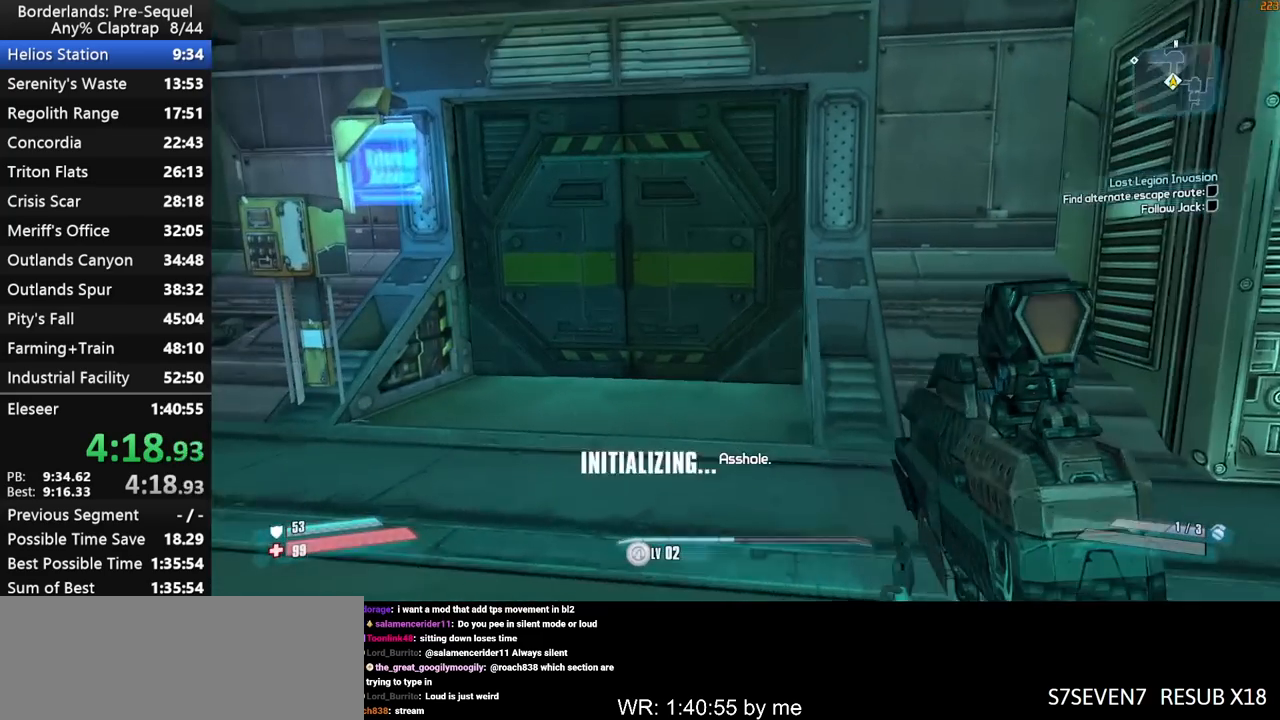
{"keys": ["w"], "mouse_move": "still", "events": [[167, "a", "up"], [267, "a", "down"], [450, "a", "up"]]}
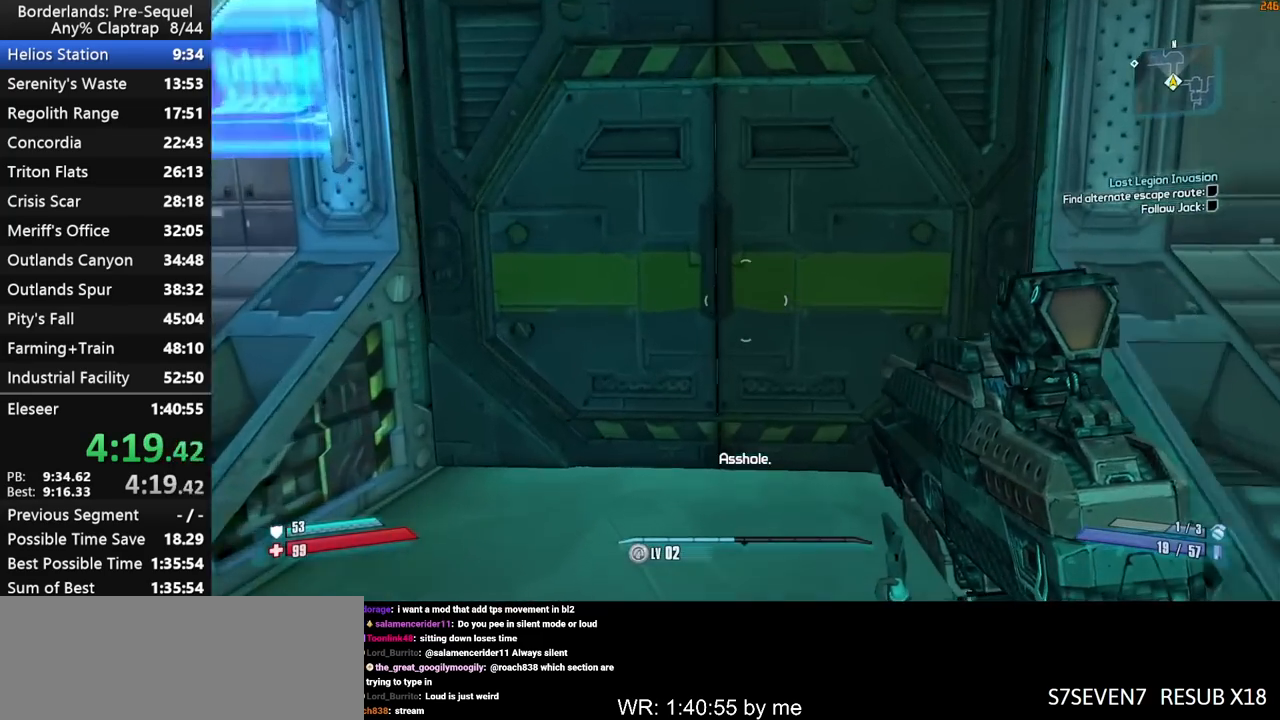
{"keys": [], "mouse_move": "still", "events": [[133, "w", "up"], [183, "a", "down"], [283, "w", "down"], [317, "a", "up"], [317, "w", "up"]]}
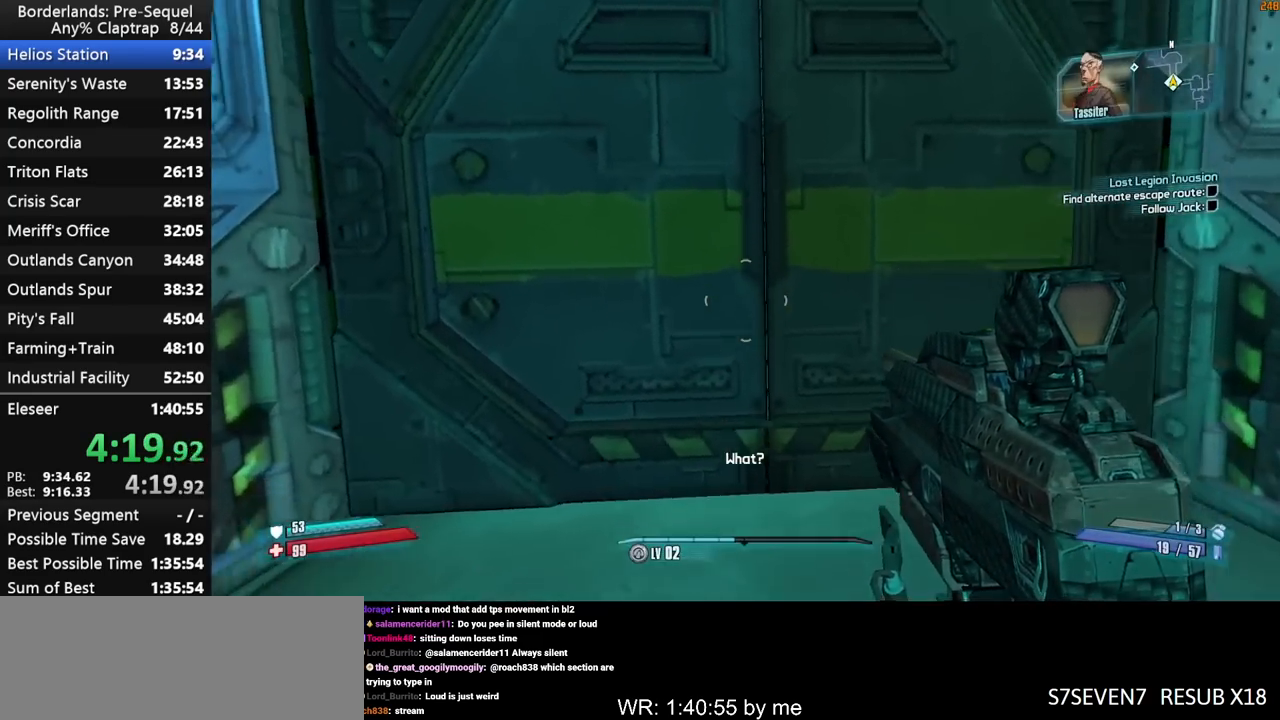
{"keys": [], "mouse_move": "still", "events": [[100, "d", "down"], [100, "w", "down"], [200, "d", "up"], [200, "w", "up"], [333, "w", "down"], [483, "w", "up"]]}
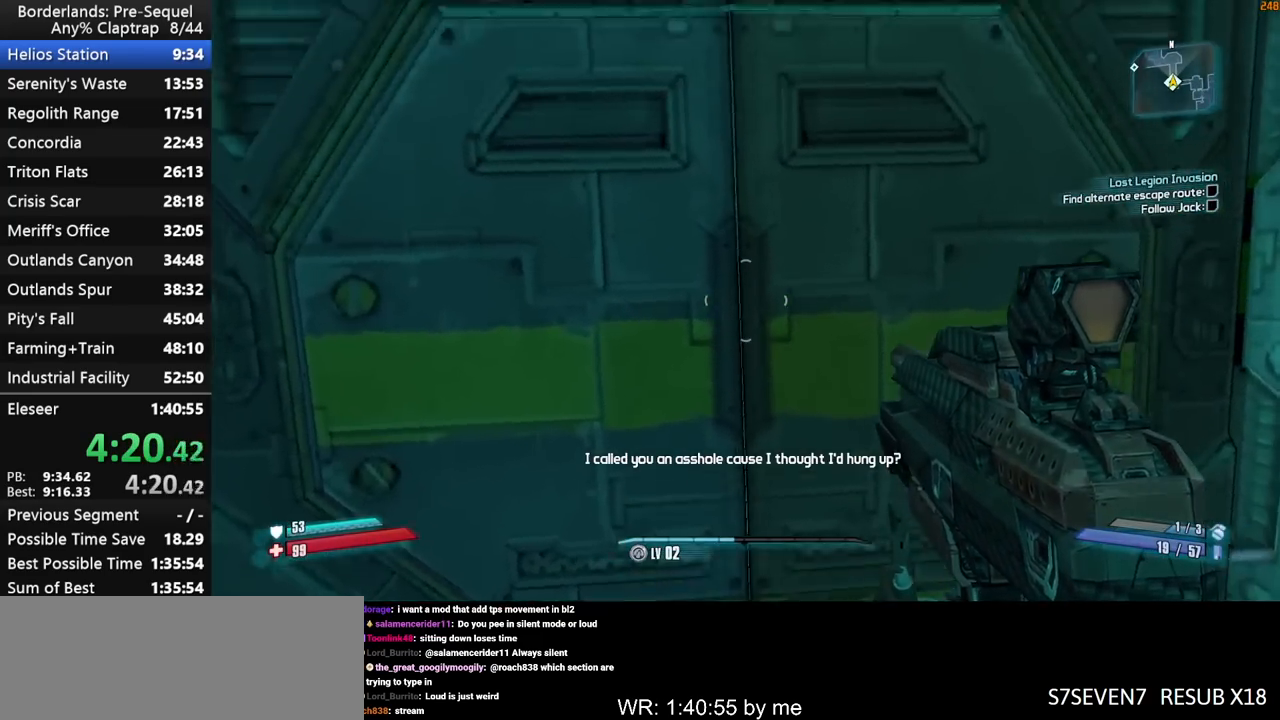
{"keys": ["w"], "mouse_move": "still", "events": [[67, "w", "down"], [217, "w", "up"], [500, "w", "down"]]}
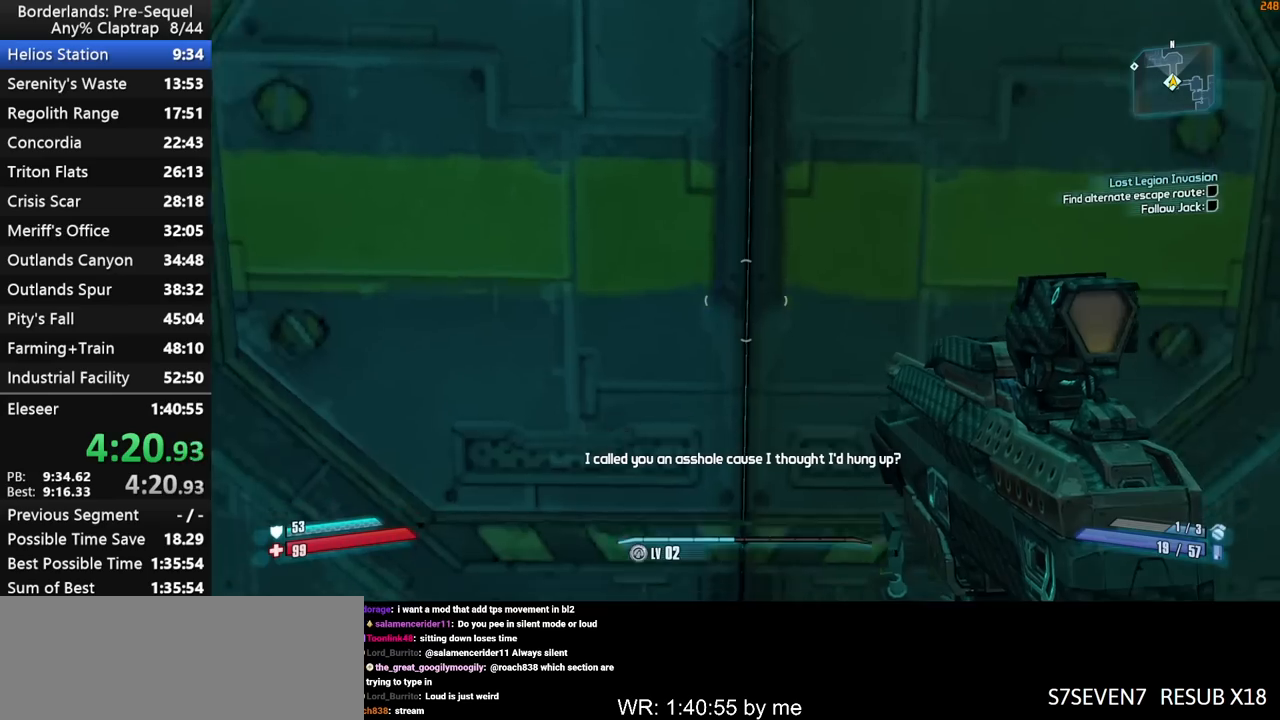
{"keys": [], "mouse_move": "still", "events": [[83, "w", "up"], [317, "a", "down"], [317, "w", "down"], [367, "a", "up"], [367, "w", "up"]]}
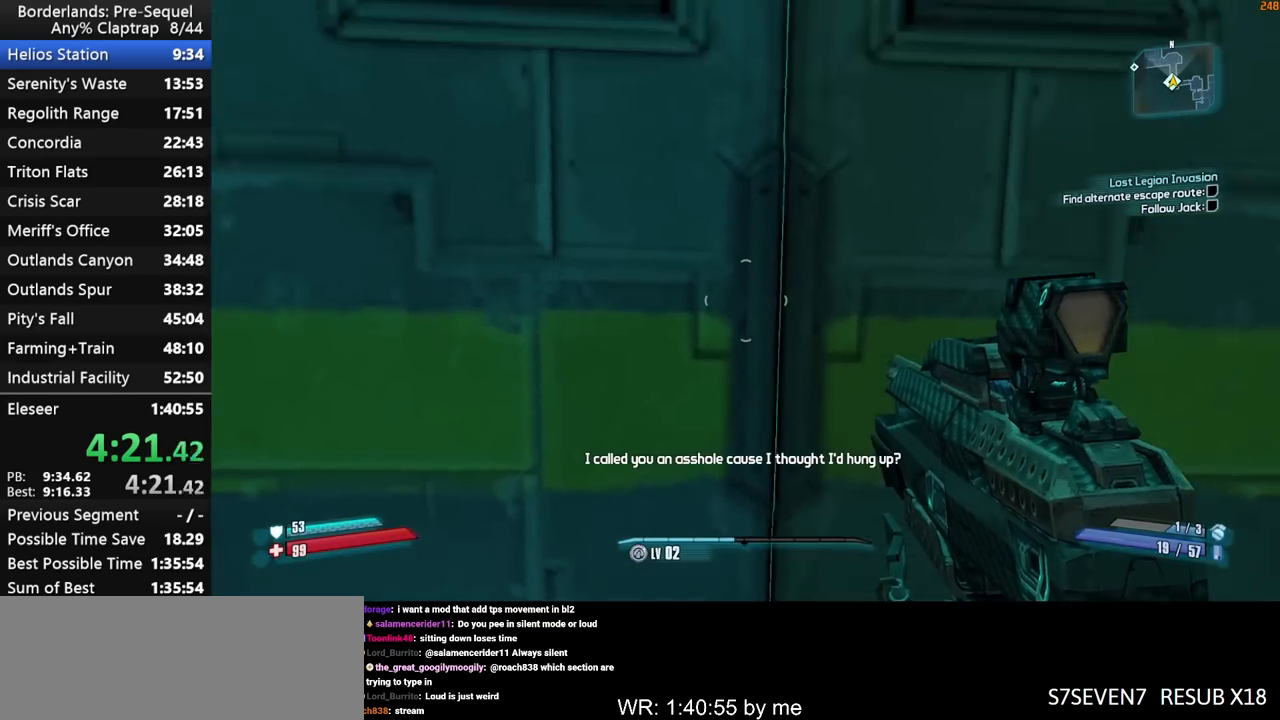
{"keys": [], "mouse_move": "still", "events": []}
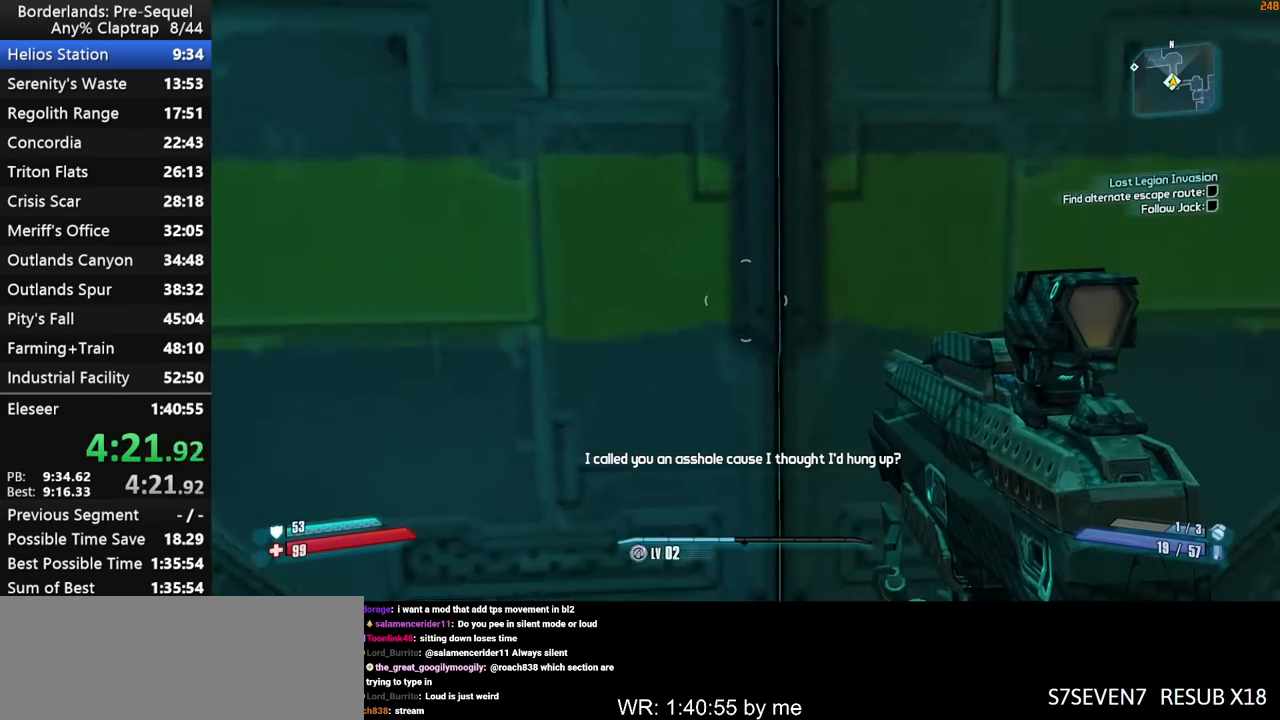
{"keys": [], "mouse_move": "still", "events": []}
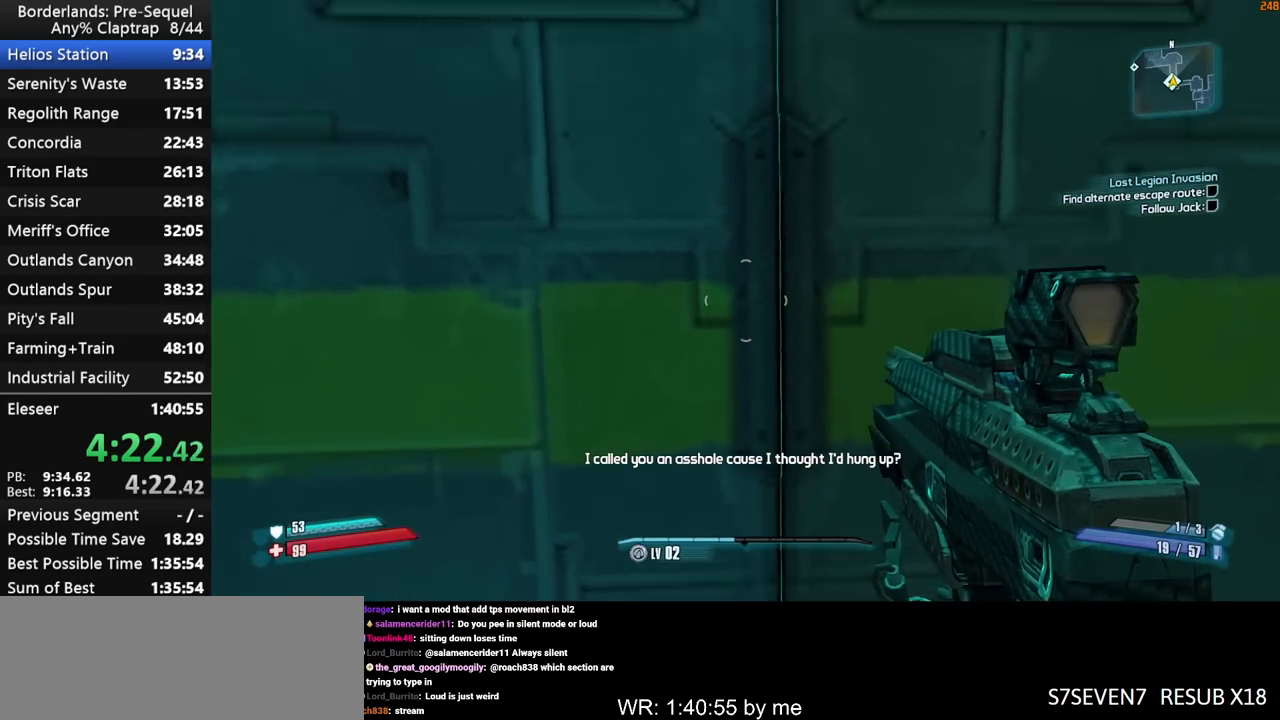
{"keys": [], "mouse_move": "still", "events": []}
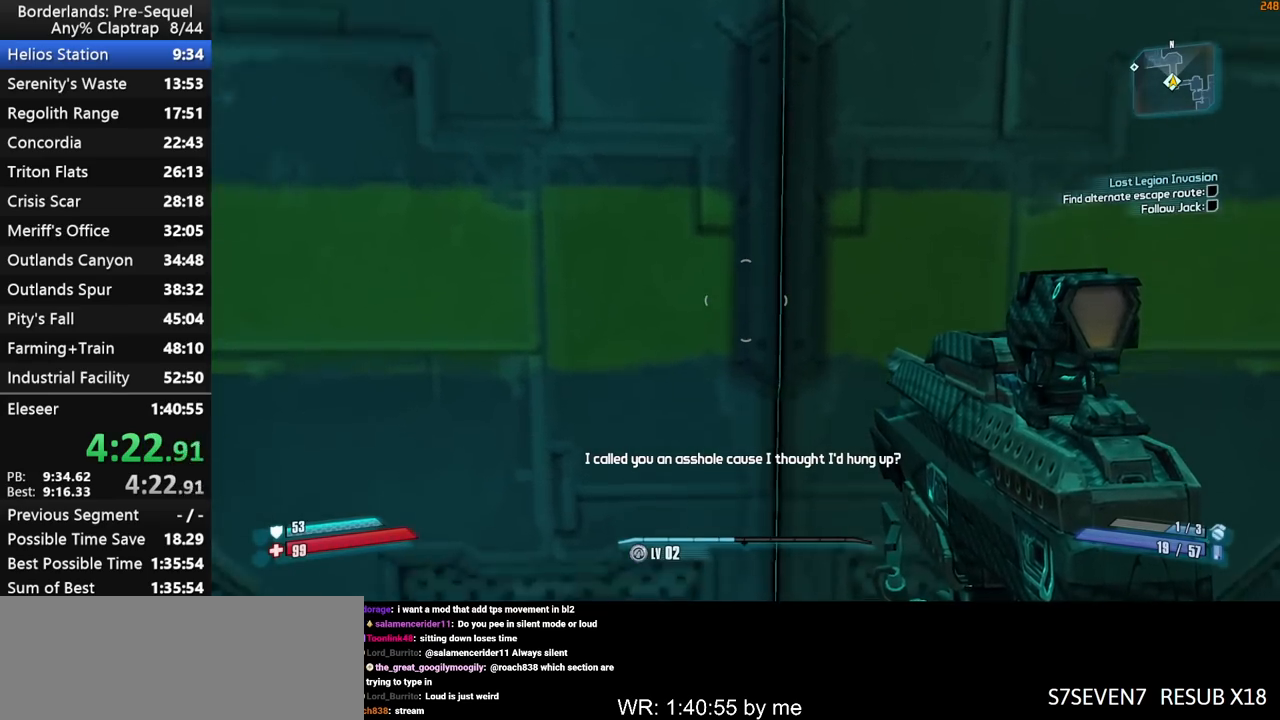
{"keys": ["shift", "w"], "mouse_move": "still", "events": [[283, "shift", "down"], [283, "w", "down"]]}
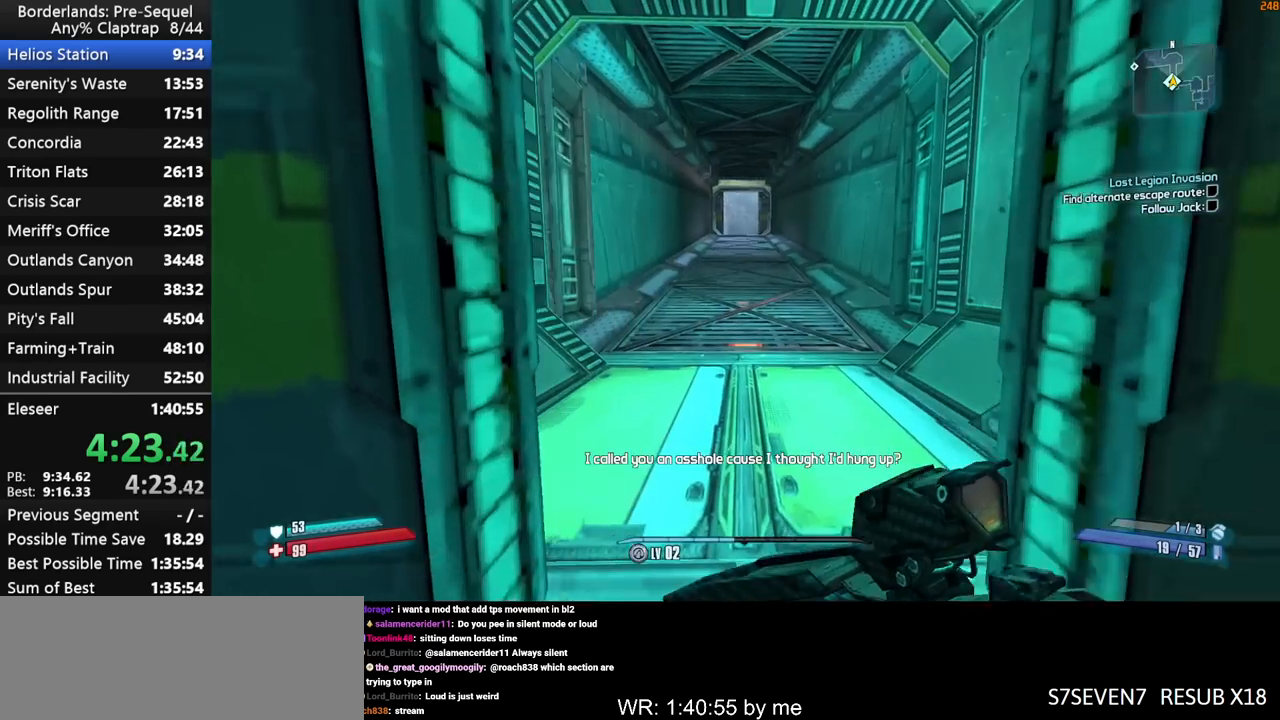
{"keys": ["shift", "w"], "mouse_move": "still", "events": []}
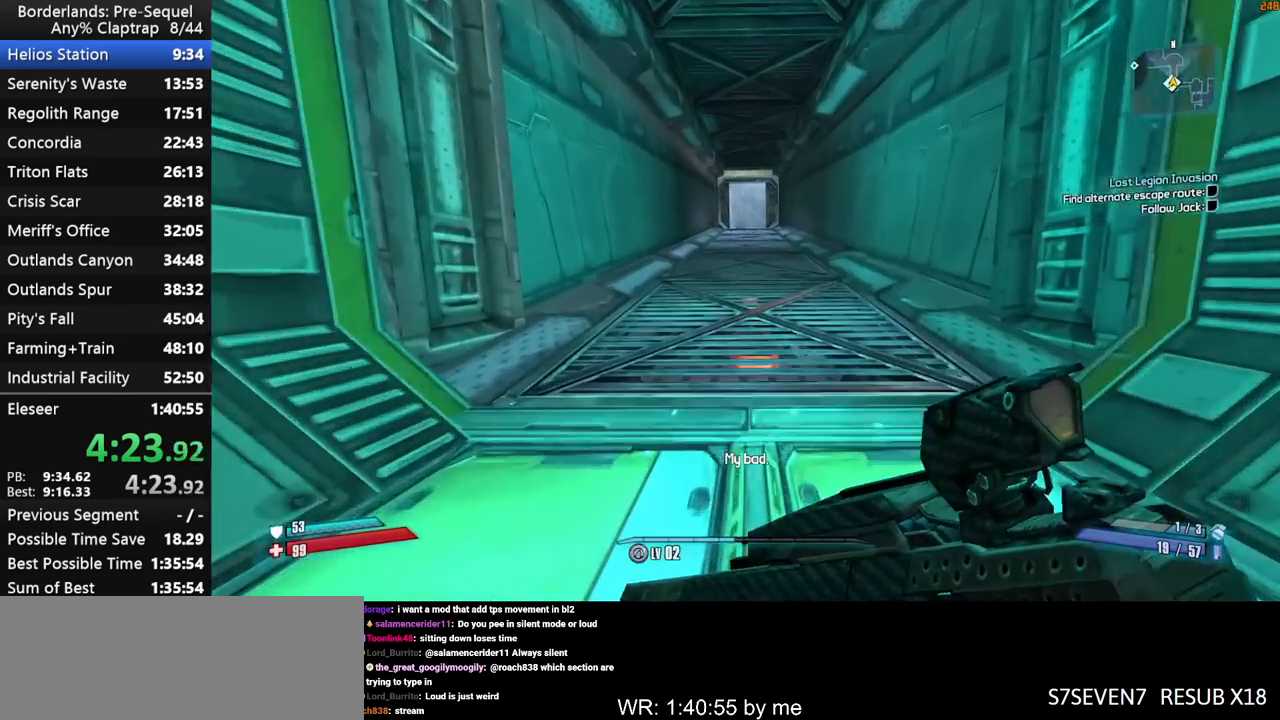
{"keys": ["shift", "w"], "mouse_move": "still", "events": []}
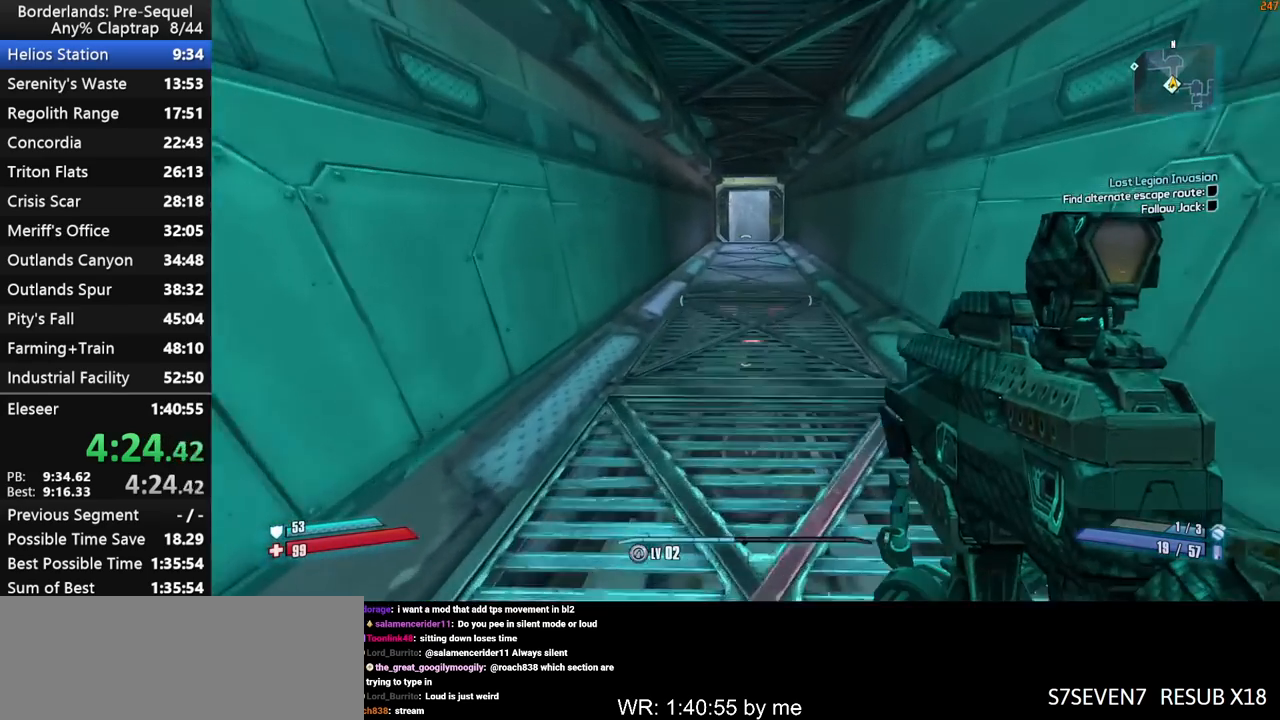
{"keys": ["shift", "w"], "mouse_move": "still", "events": []}
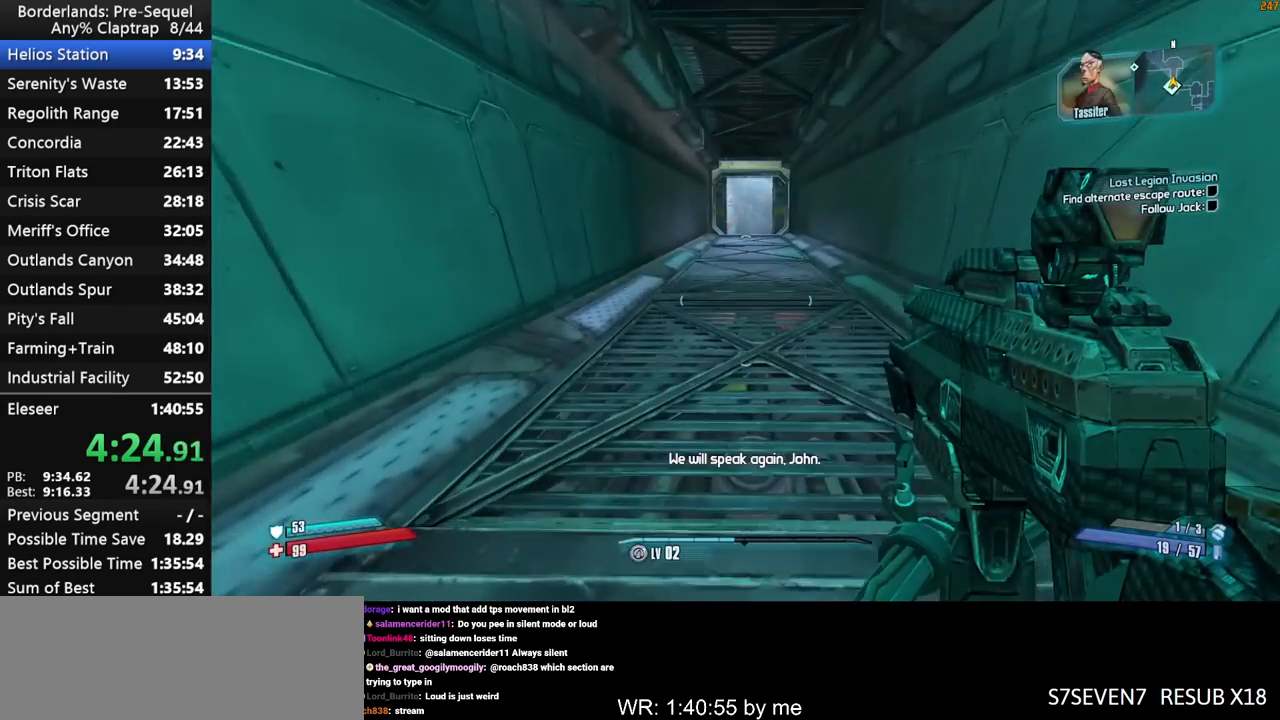
{"keys": ["shift", "w"], "mouse_move": "still", "events": []}
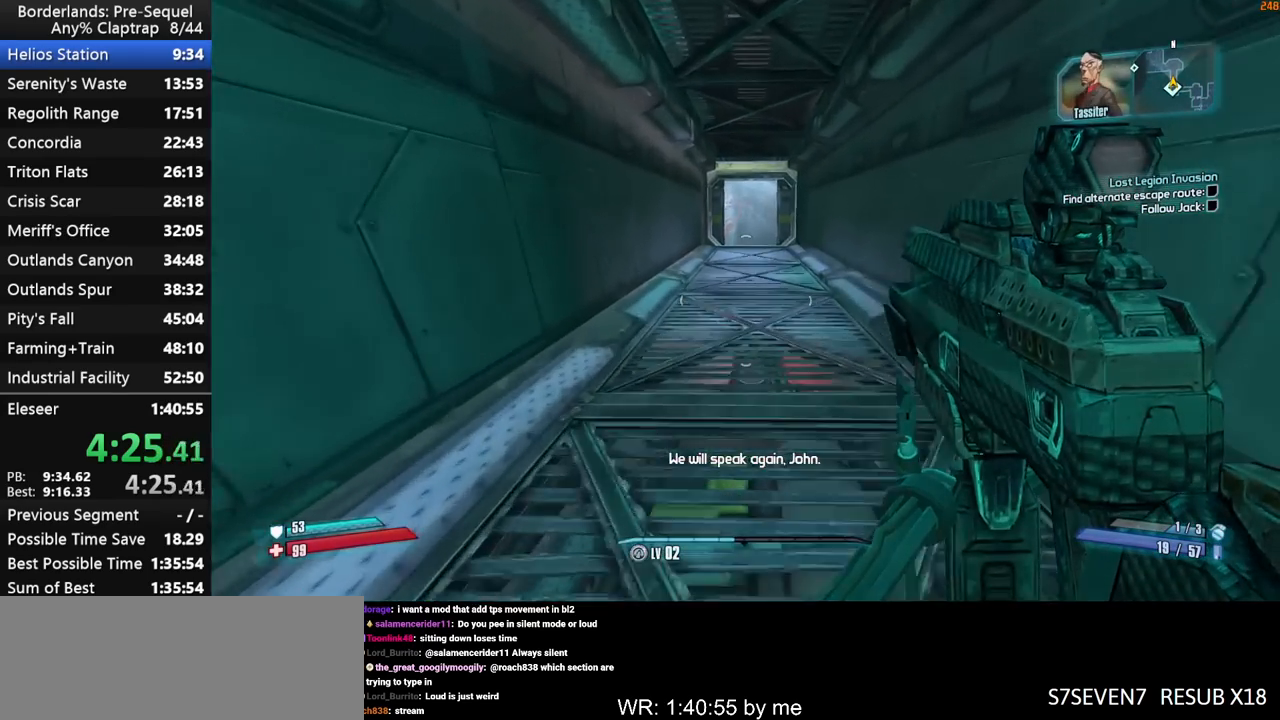
{"keys": ["shift", "w"], "mouse_move": "still", "events": []}
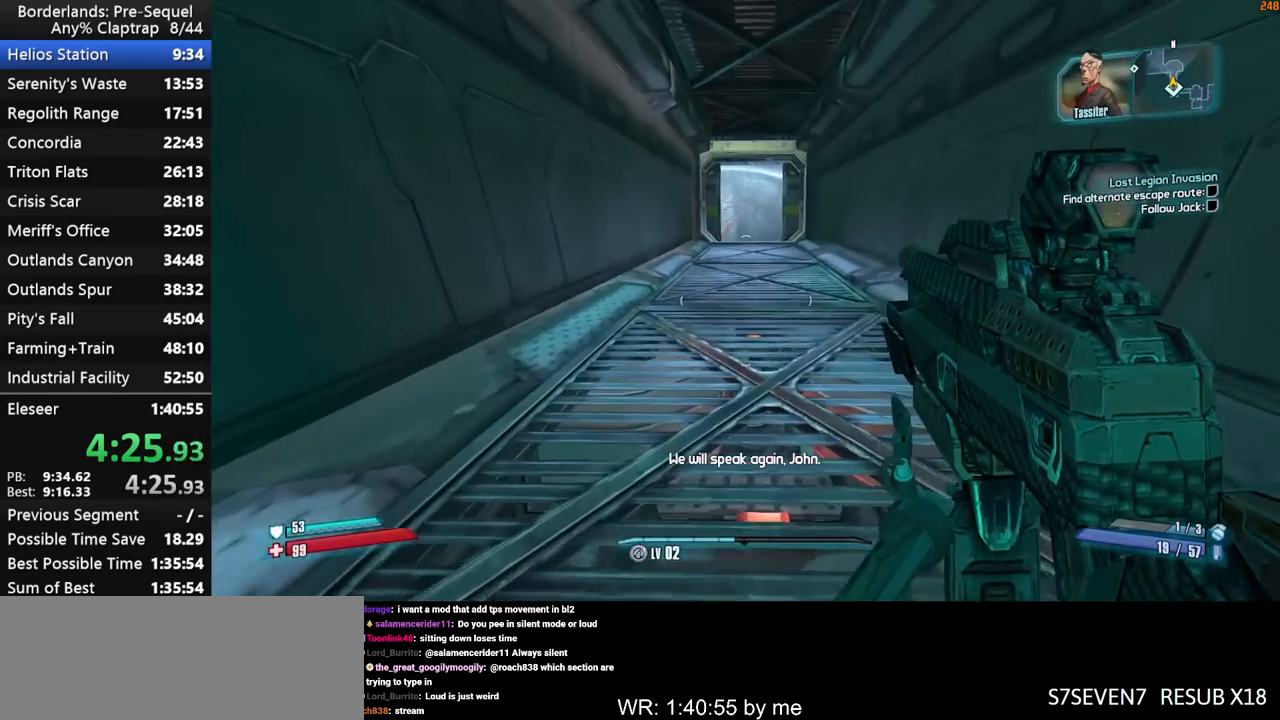
{"keys": ["shift", "w"], "mouse_move": "still", "events": []}
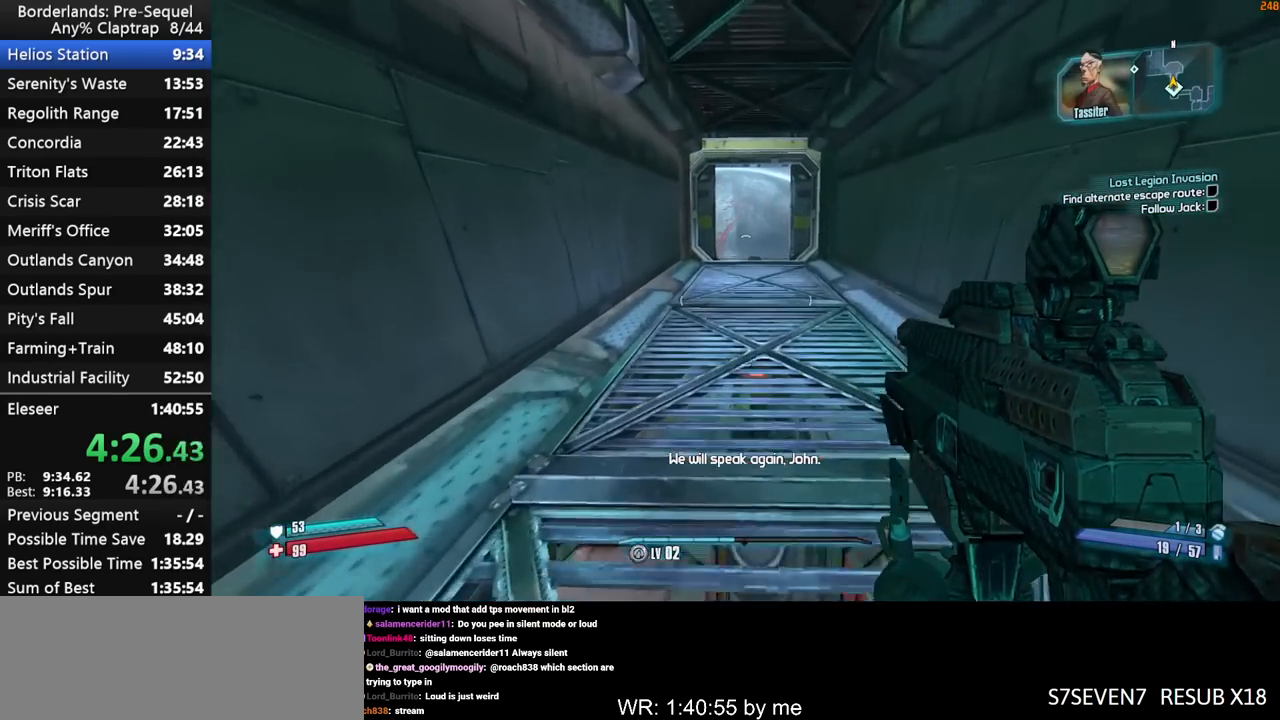
{"keys": ["shift", "w"], "mouse_move": "still", "events": []}
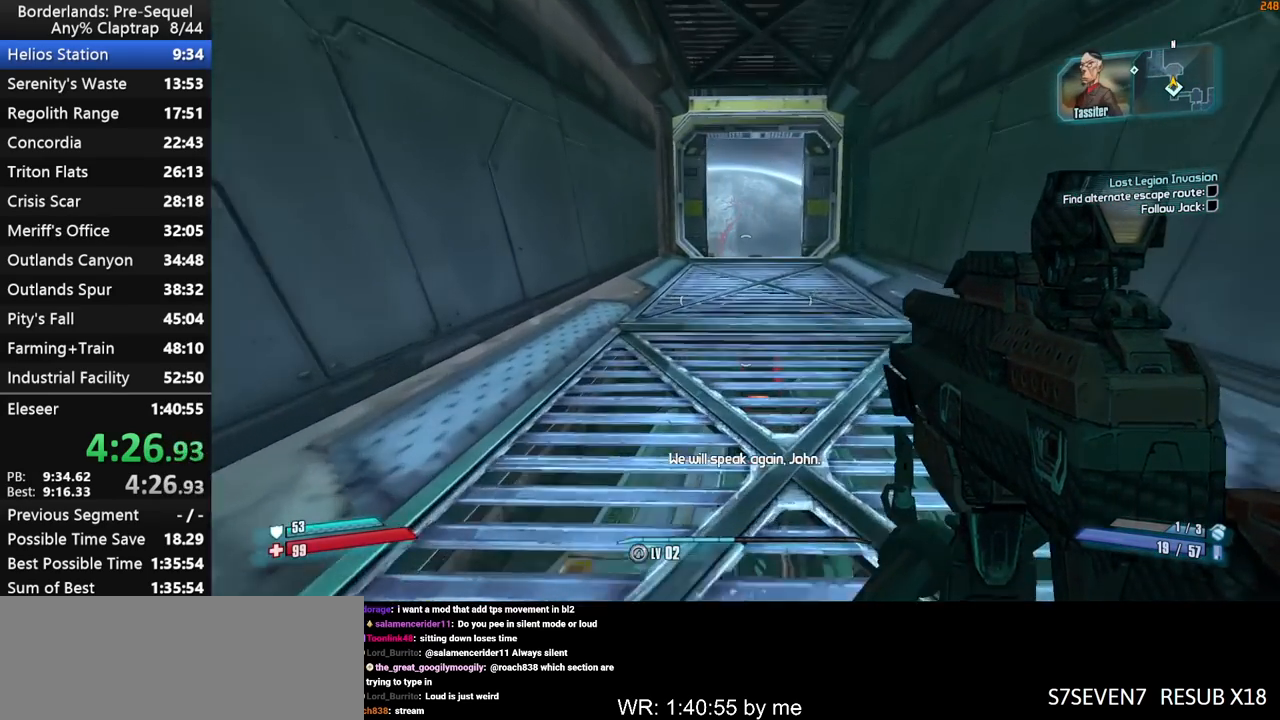
{"keys": ["shift", "w"], "mouse_move": "still", "events": []}
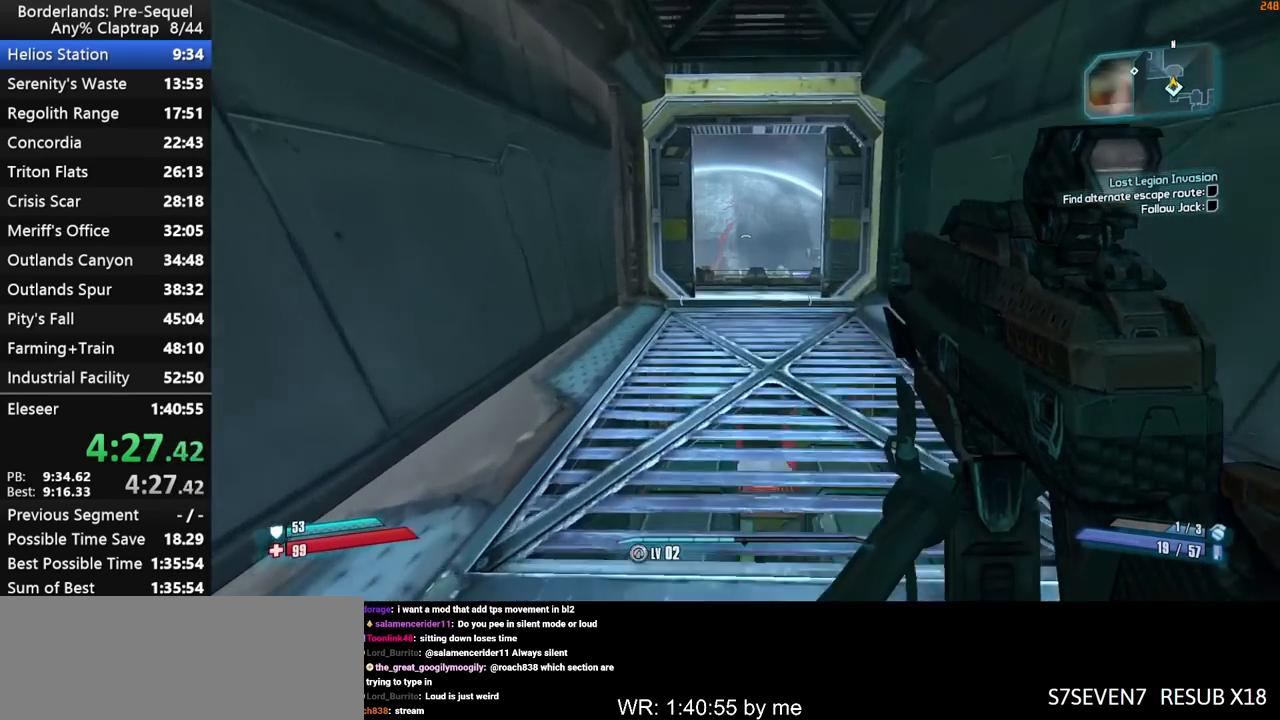
{"keys": ["shift", "w"], "mouse_move": "still", "events": [[283, "d", "down"], [433, "d", "up"]]}
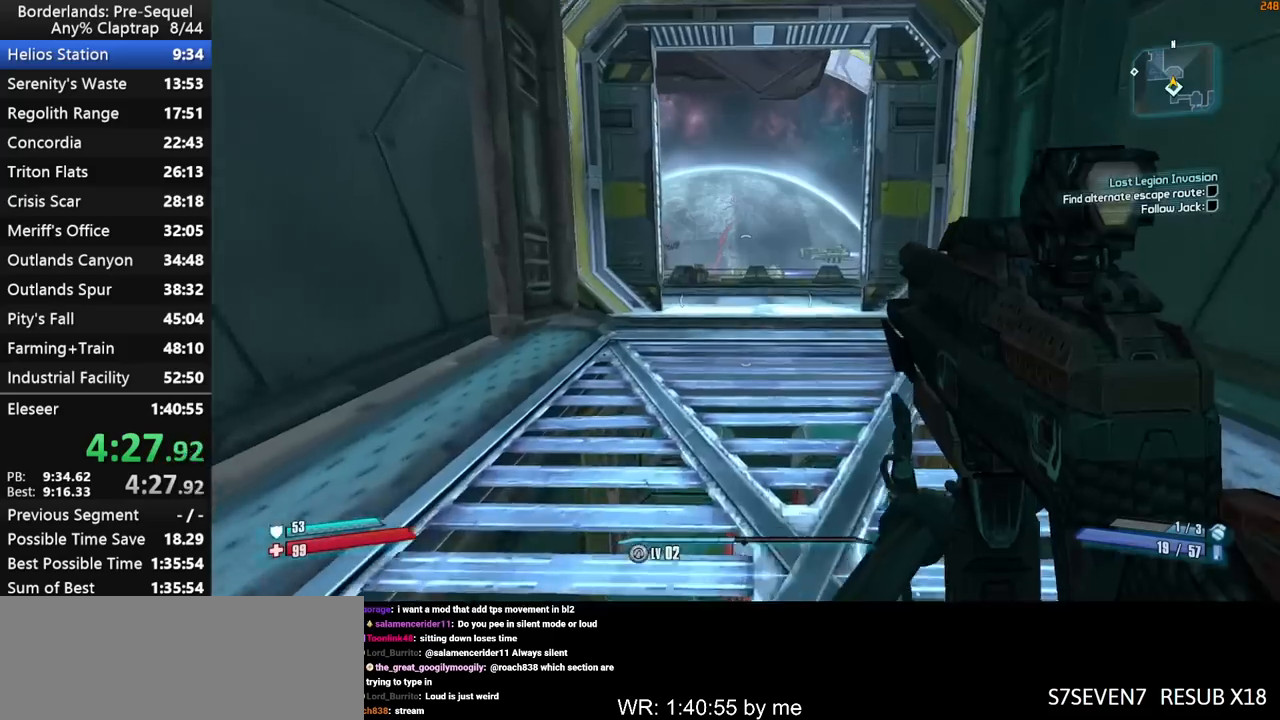
{"keys": ["shift", "w"], "mouse_move": "still", "events": []}
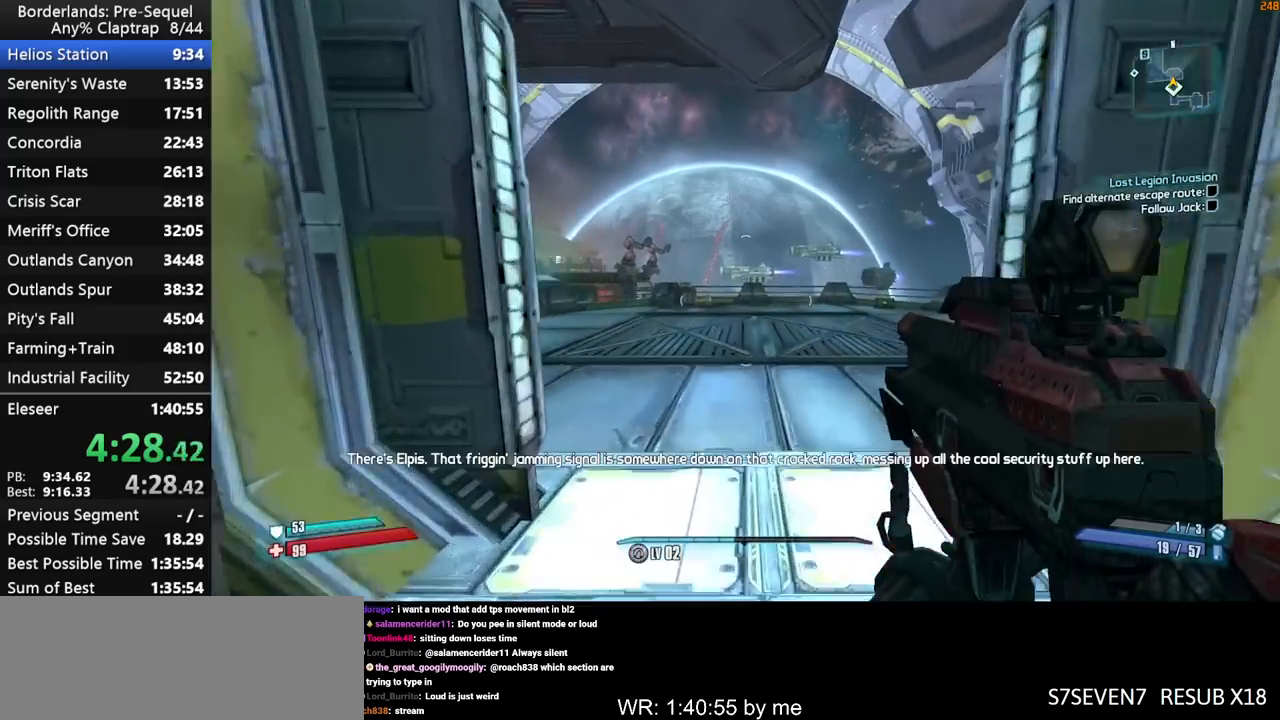
{"keys": ["shift", "w"], "mouse_move": "still", "events": []}
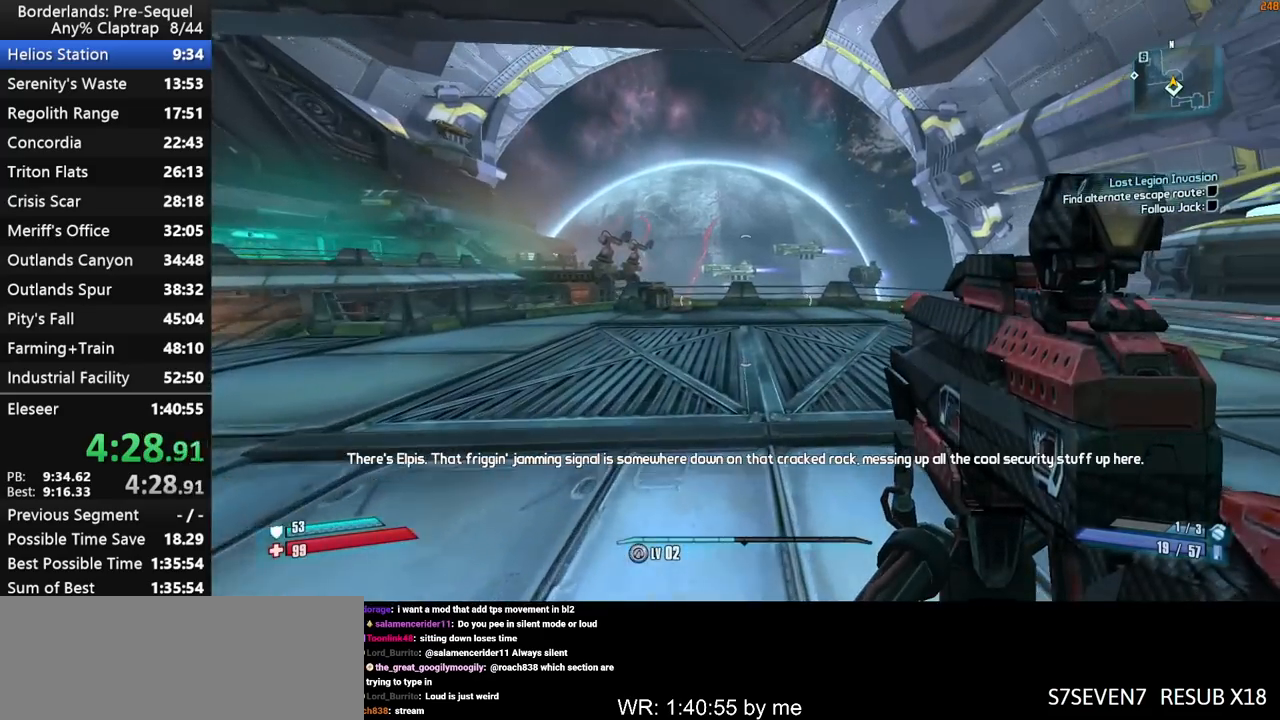
{"keys": ["shift", "w"], "mouse_move": "still", "events": [[17, "d", "down"], [67, "d", "up"]]}
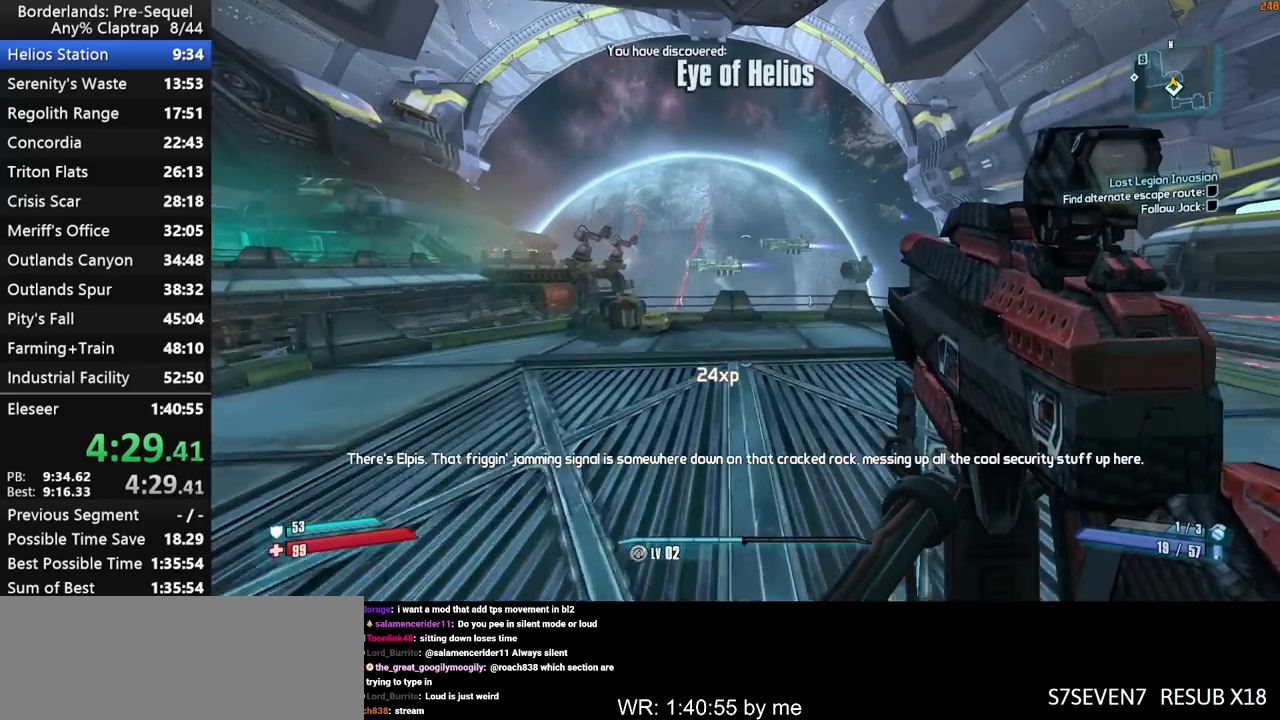
{"keys": ["shift", "w"], "mouse_move": "still", "events": []}
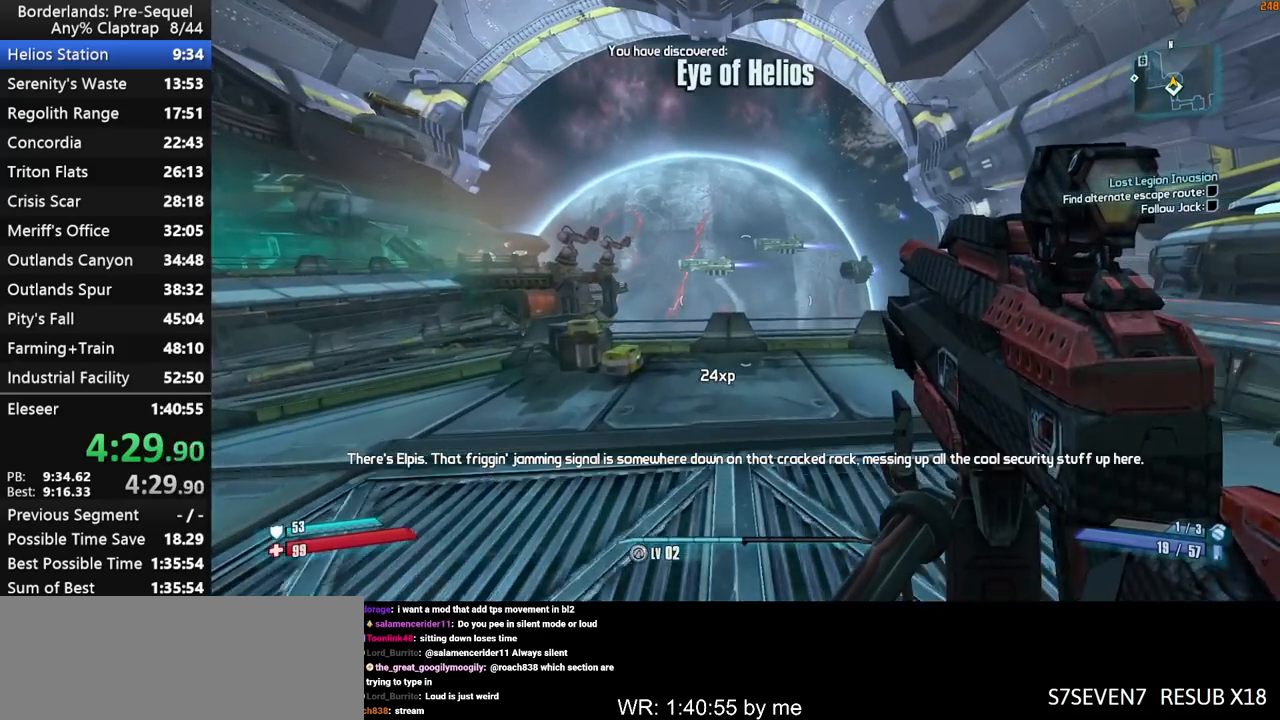
{"keys": ["a", "w"], "mouse_move": "still", "events": [[183, "shift", "up"], [317, "a", "down"]]}
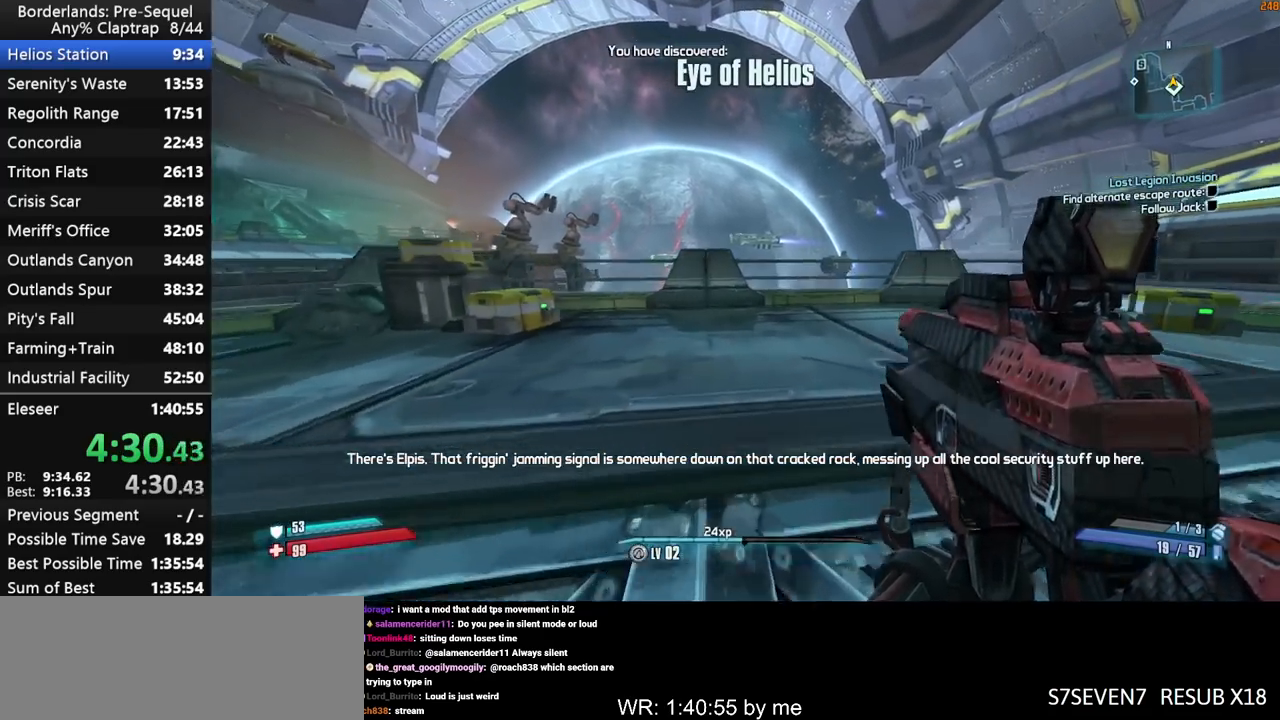
{"keys": ["right", "w"], "mouse_move": "still", "events": [[17, "a", "up"], [283, "a", "down"], [383, "a", "up"], [383, "right", "down"]]}
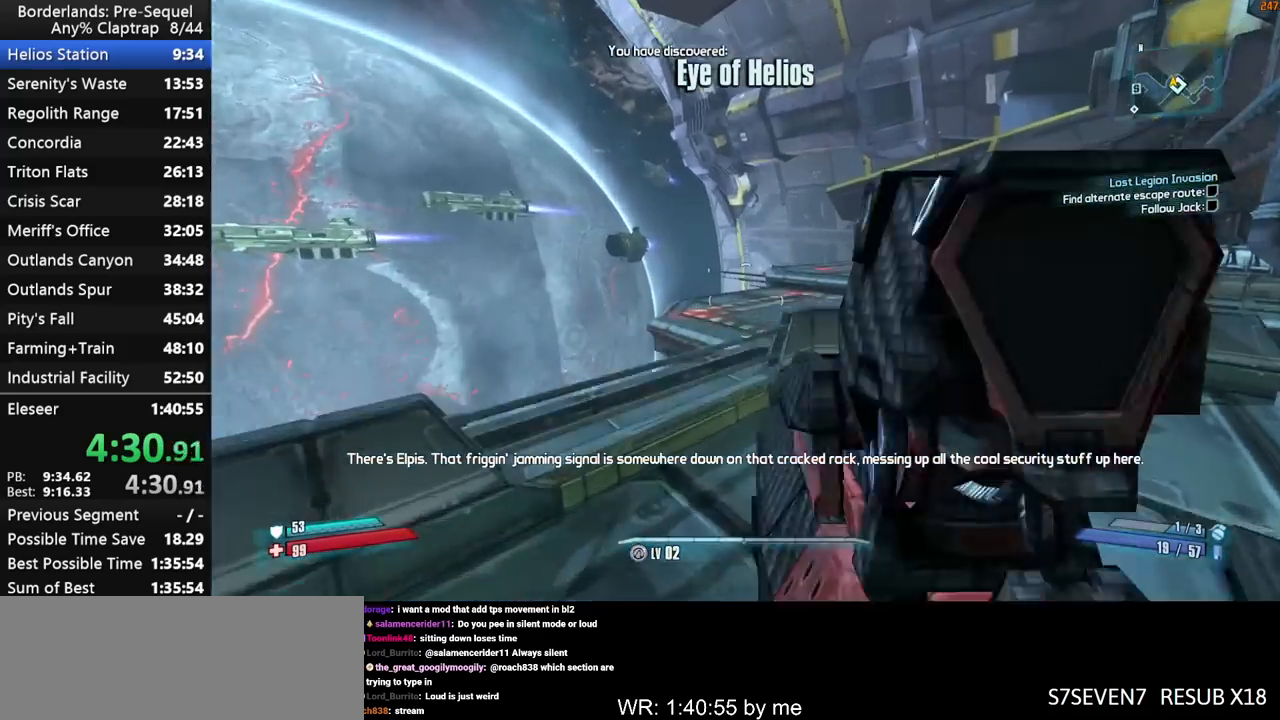
{"keys": ["a", "right", "shift"], "mouse_move": "up", "events": [[67, "w", "up"], [167, "d", "down"], [300, "d", "up"], [350, "a", "down"], [450, "shift", "down"]]}
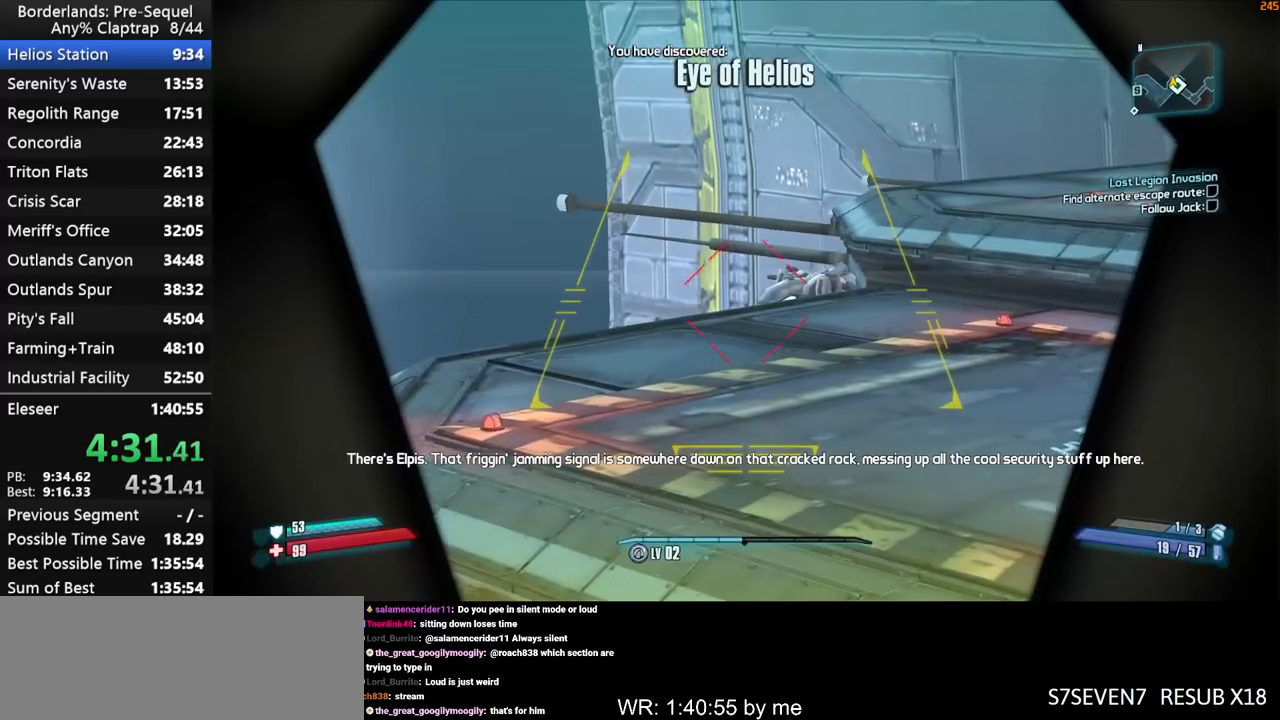
{"keys": ["left", "right", "shift"], "mouse_move": "left", "events": [[83, "a", "up"], [317, "a", "down"], [317, "s", "down"], [417, "a", "up"], [417, "left", "down"], [467, "s", "up"]]}
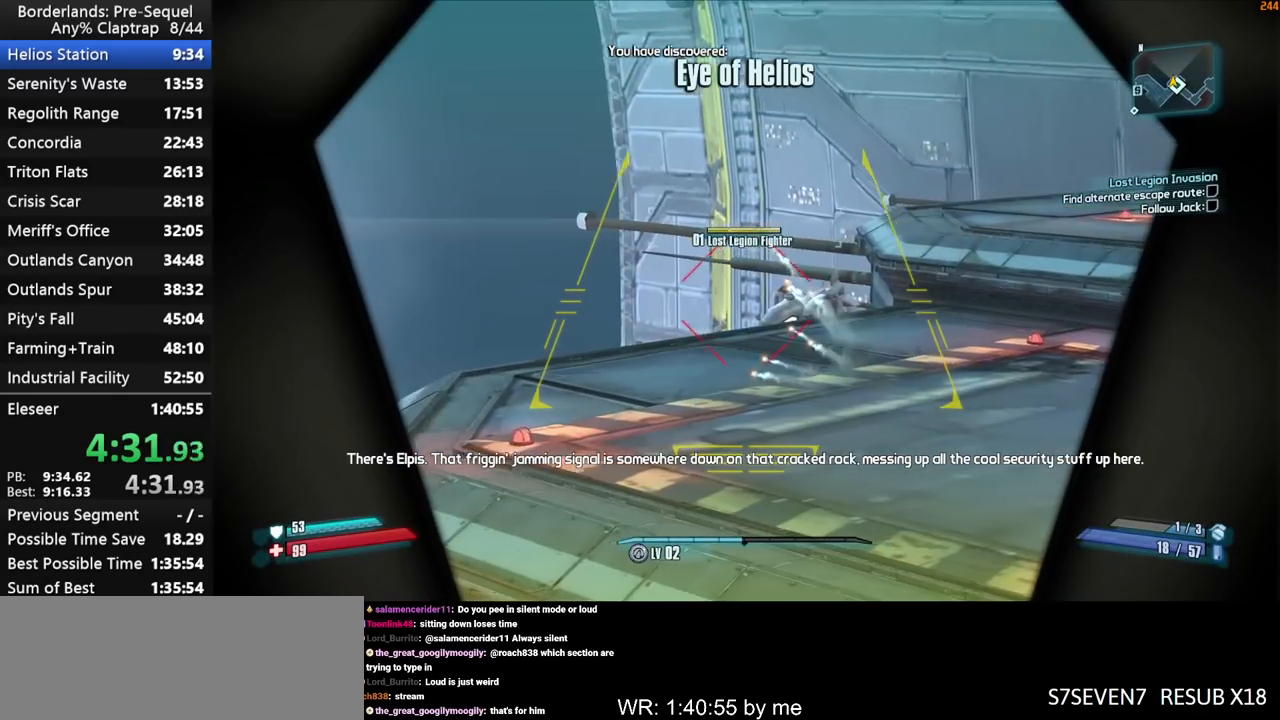
{"keys": ["left", "right", "shift"], "mouse_move": "left", "events": []}